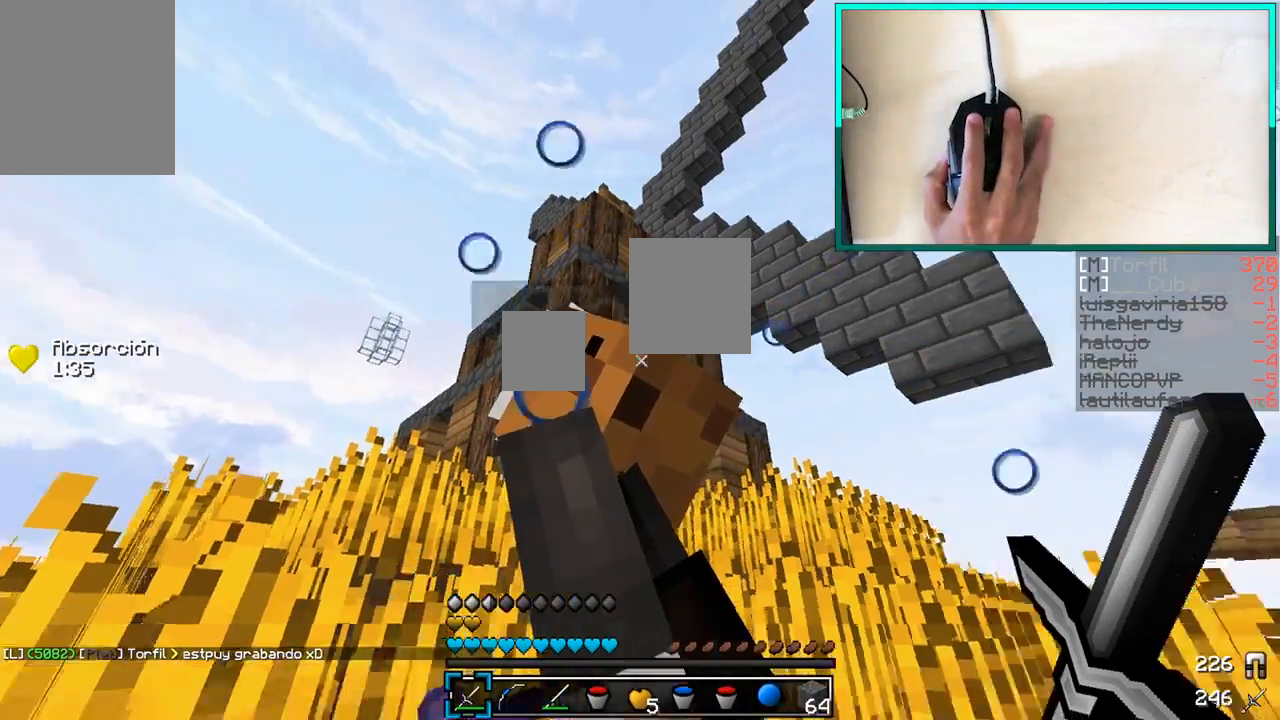
Gameplay with keyboard and mouse; each line is a JSON object with the keys and mouse buttons held at the frame after it. "events" lists presses ("down") and releases ("up") of "a", "d", "s", "w", "mouse_left" and "mouse_right" between this image and that frame as [ms after this image, input, new state], when the widget could be followed in between. "mouse_left", "mouse_right" = the "left", "right" buttons of the "mouse" list. No other keys are recorded. Fast repeated clicks can show as one long hold. Mouse movement is not recorded.
{"keys": ["w"], "mouse": [], "events": [[300, "w", "down"]]}
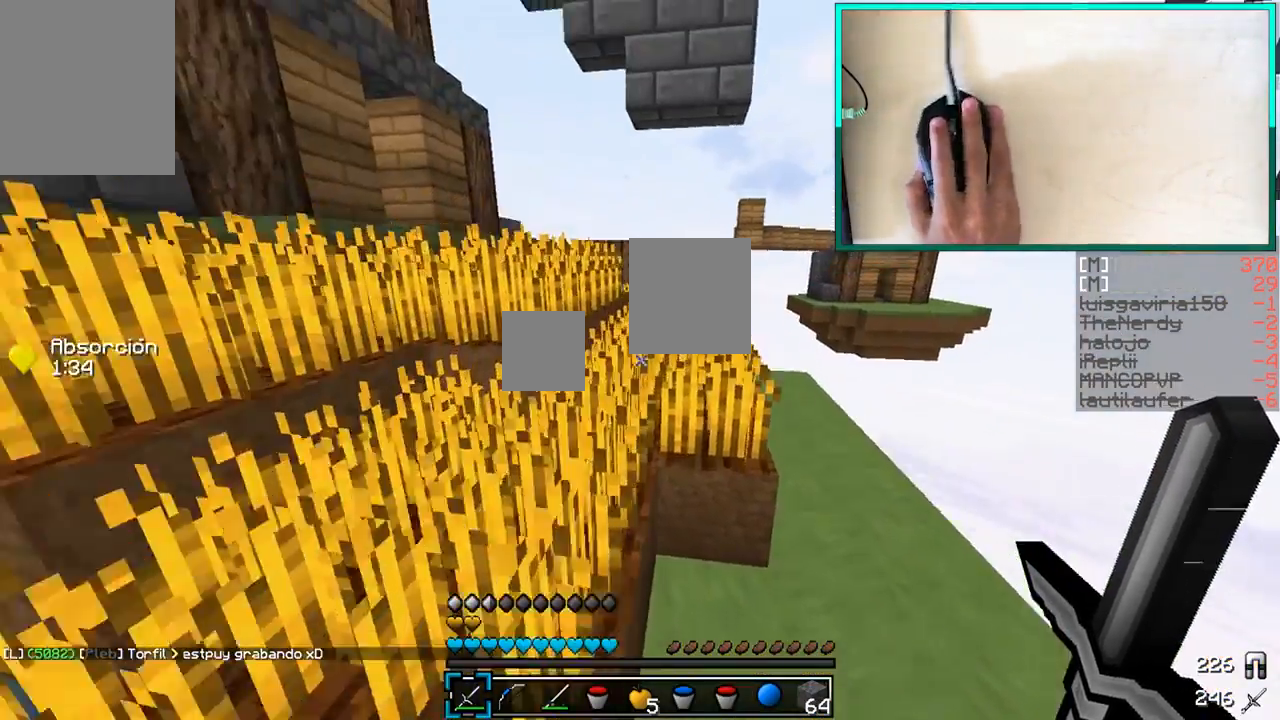
{"keys": [], "mouse": [], "events": [[300, "w", "up"]]}
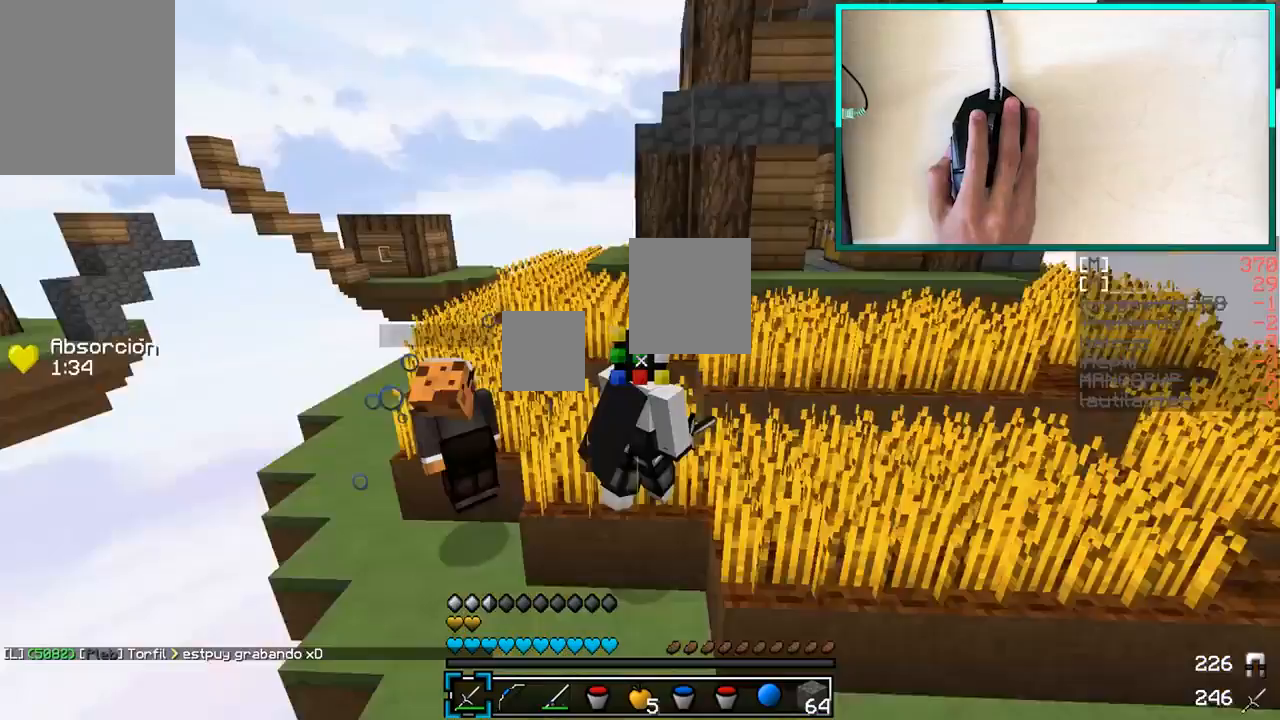
{"keys": ["w"], "mouse": [], "events": [[350, "w", "down"]]}
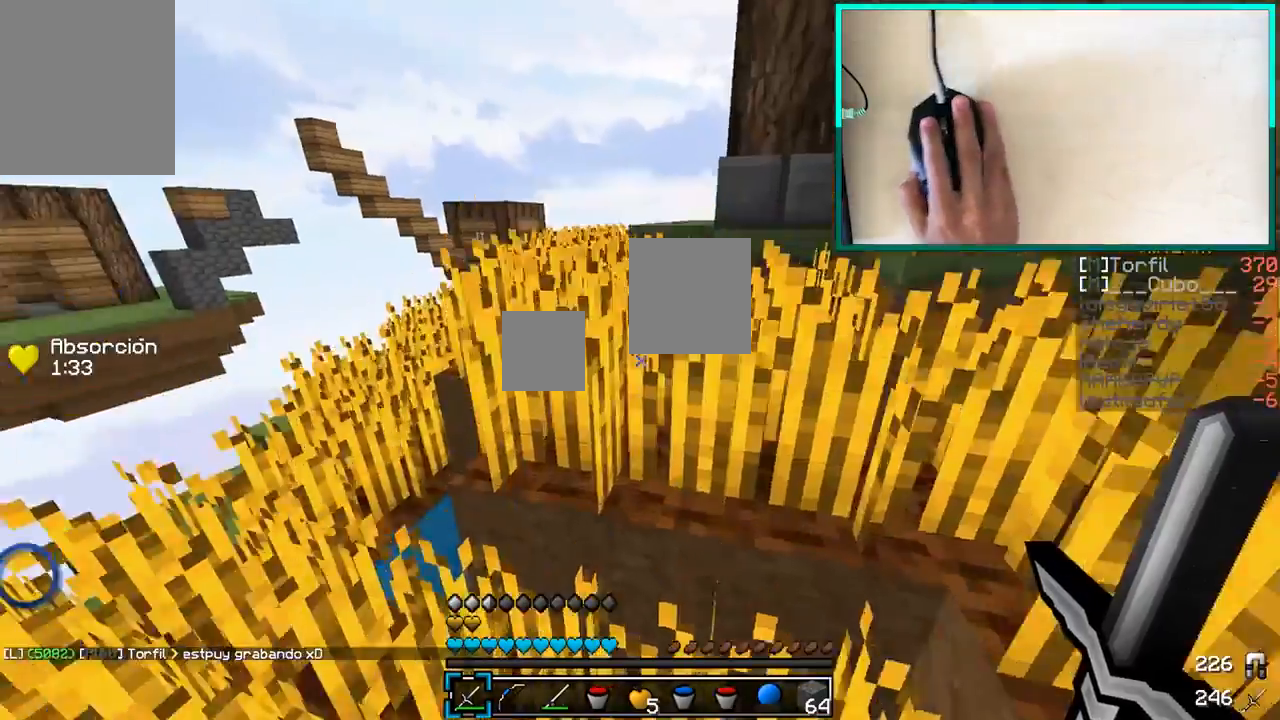
{"keys": [], "mouse": [], "events": [[100, "d", "down"], [200, "w", "up"], [300, "d", "up"]]}
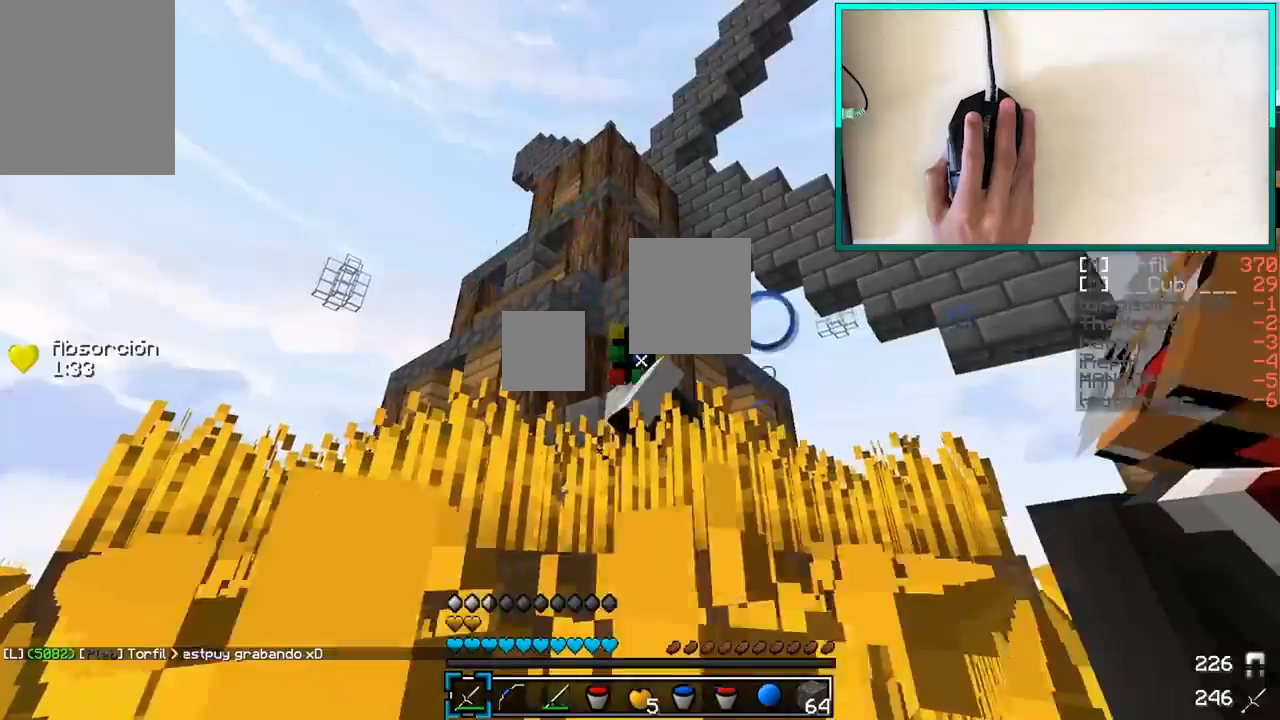
{"keys": ["a"], "mouse": [], "events": [[500, "a", "down"]]}
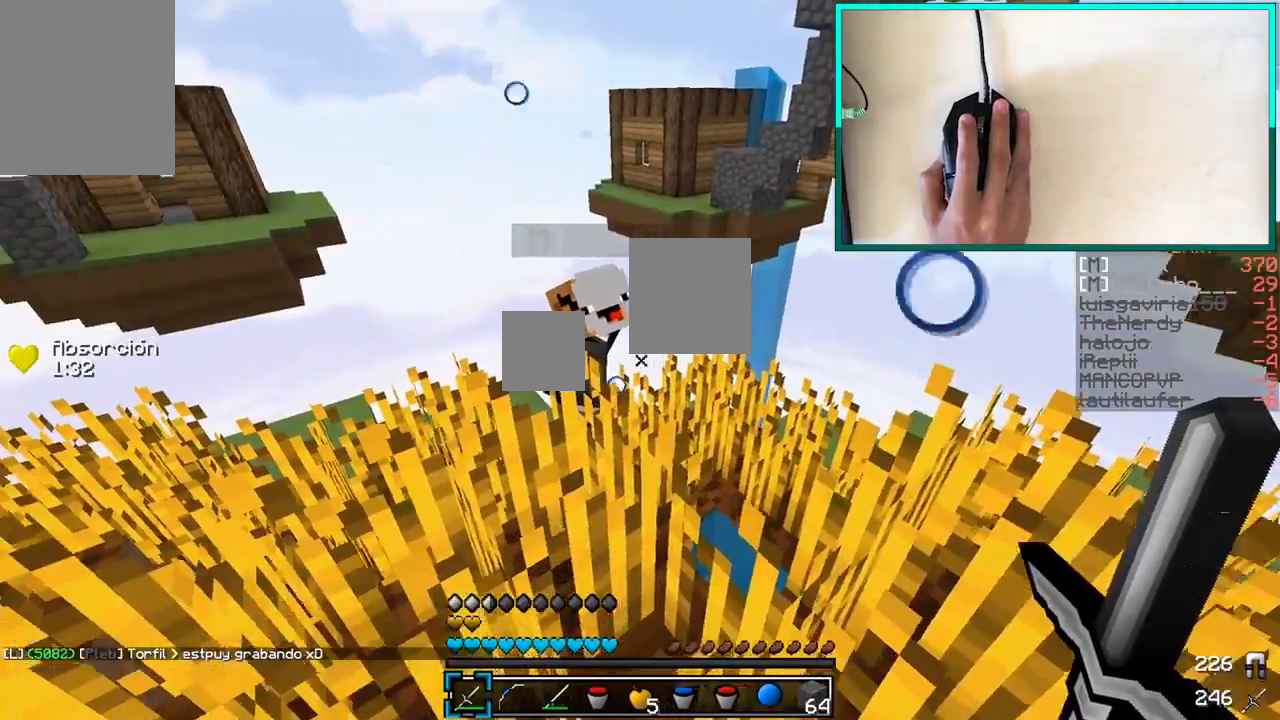
{"keys": ["d", "w"], "mouse": [], "events": [[100, "a", "up"], [400, "d", "down"], [400, "w", "down"]]}
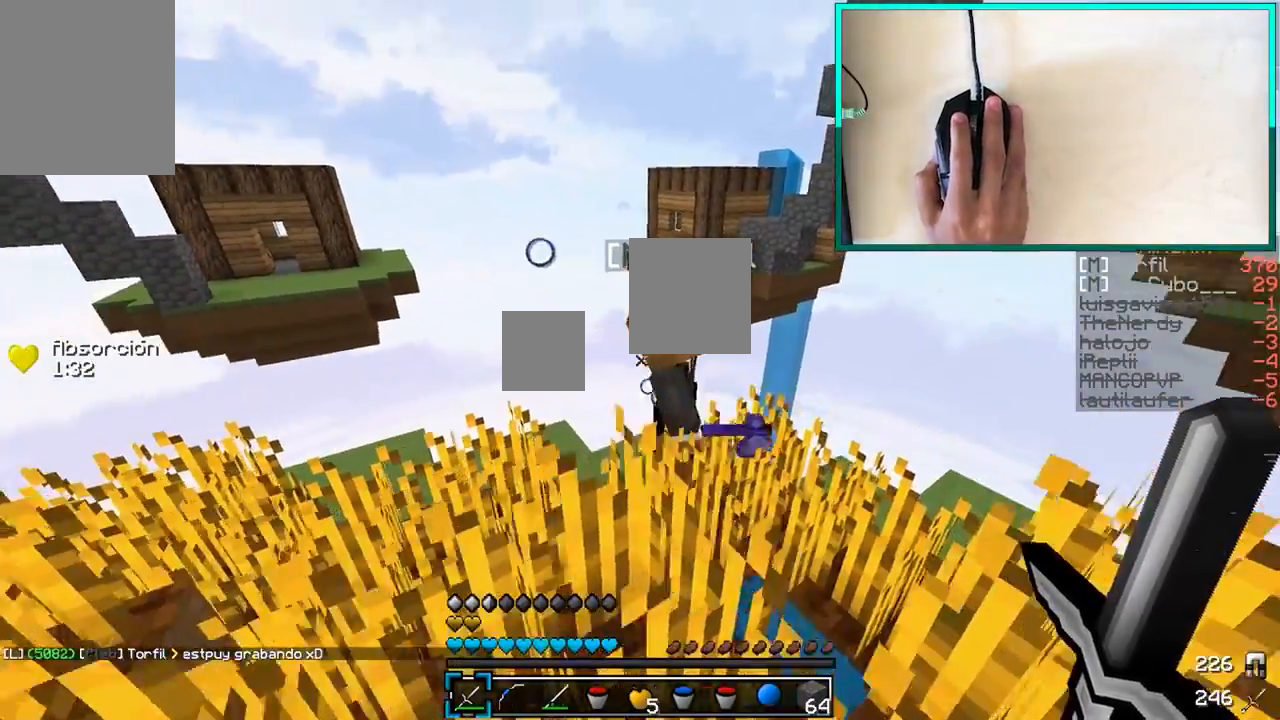
{"keys": [], "mouse": [], "events": [[17, "w", "up"], [50, "d", "up"]]}
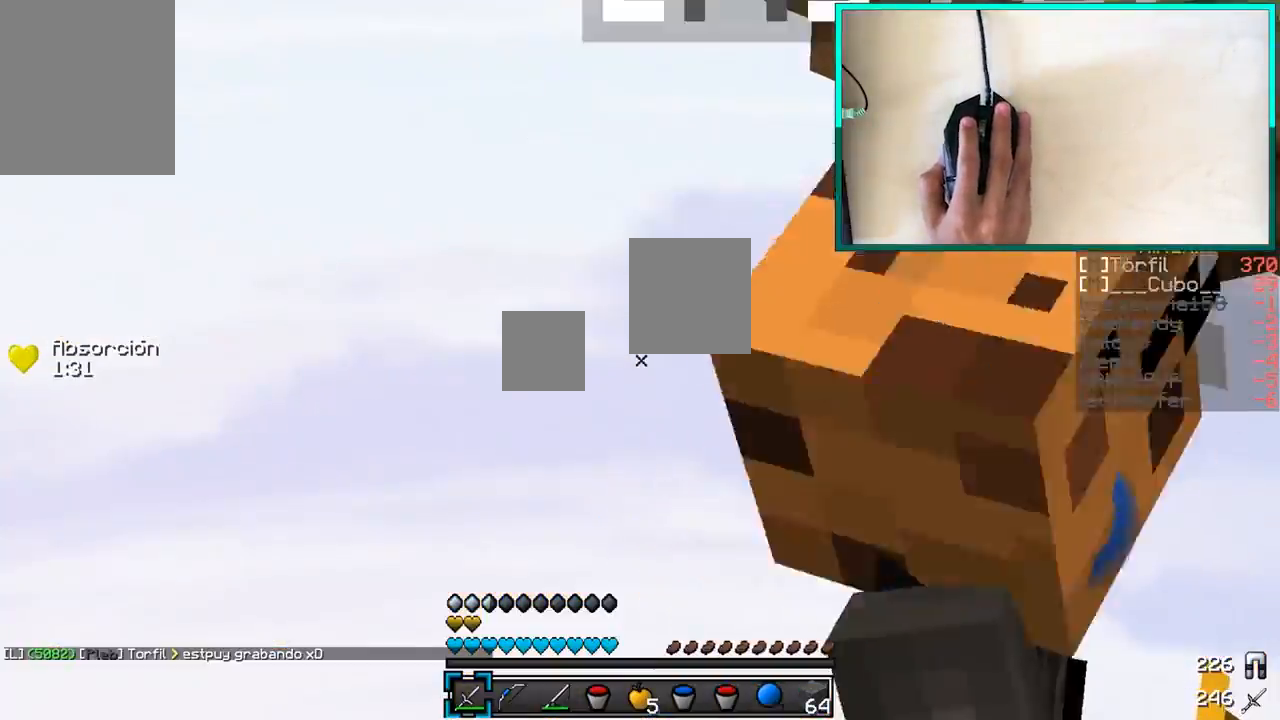
{"keys": ["a"], "mouse": [], "events": [[350, "a", "down"]]}
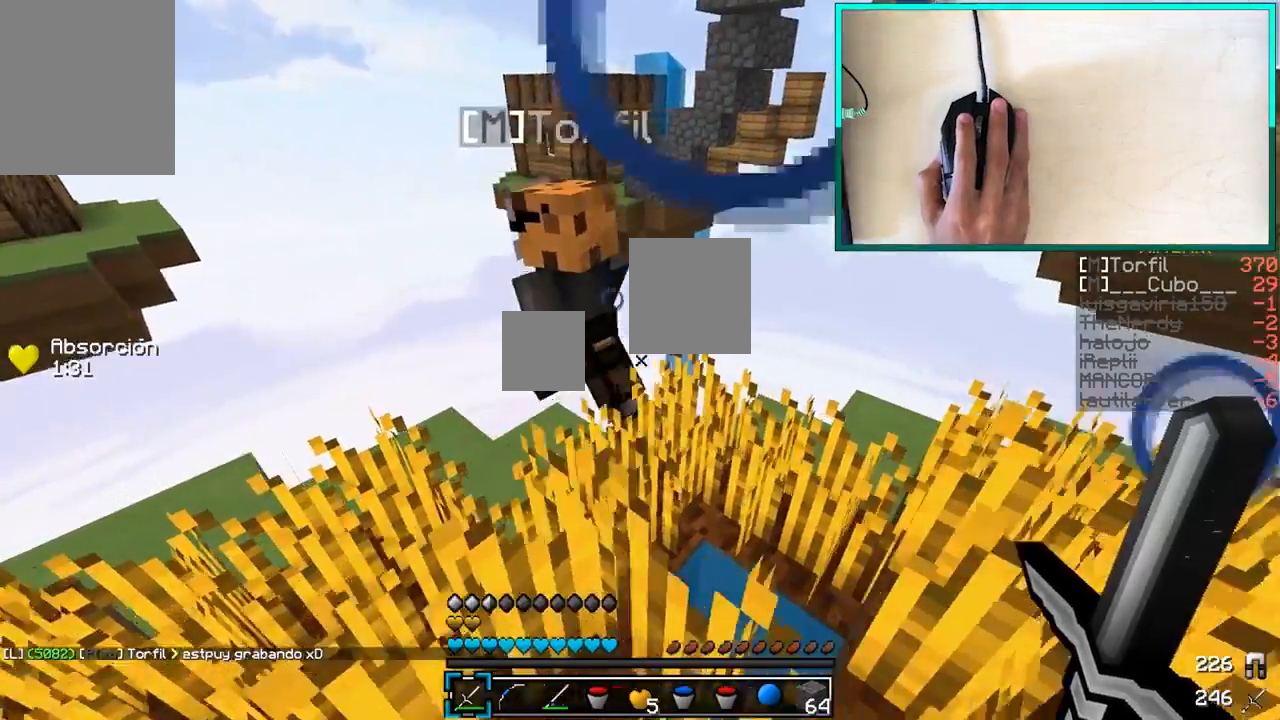
{"keys": [], "mouse": [], "events": [[50, "a", "up"]]}
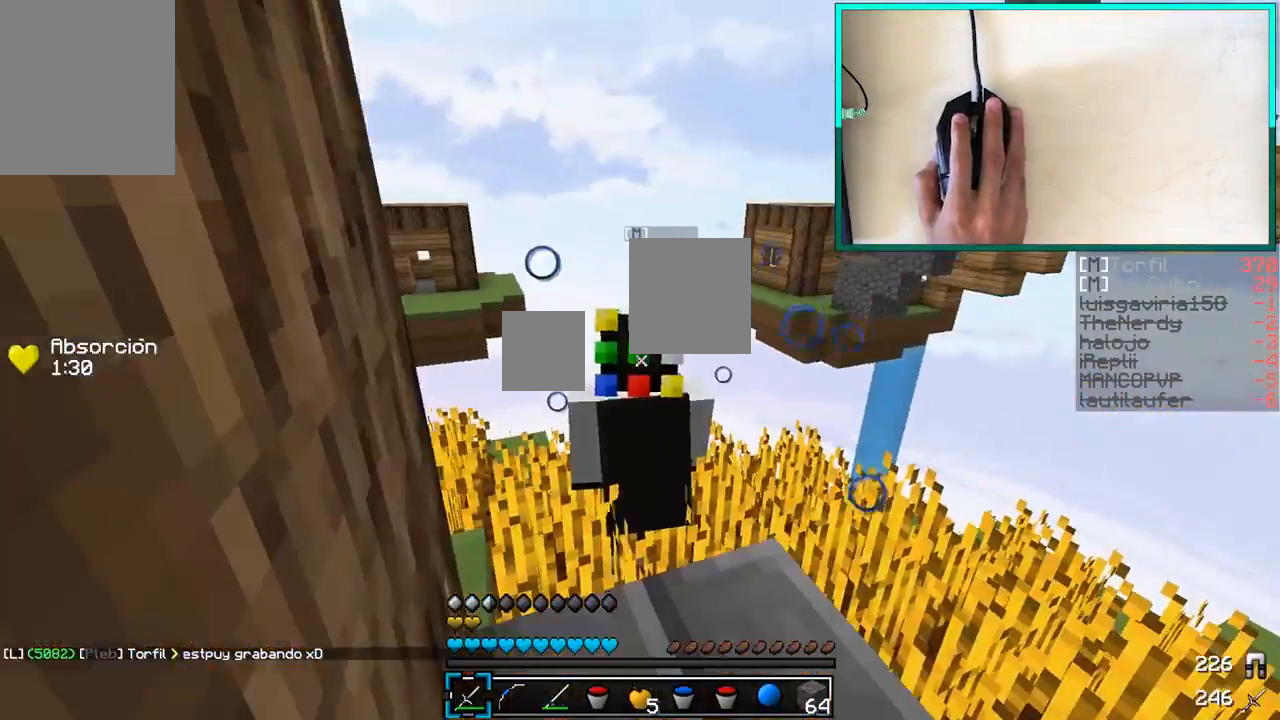
{"keys": [], "mouse": [], "events": []}
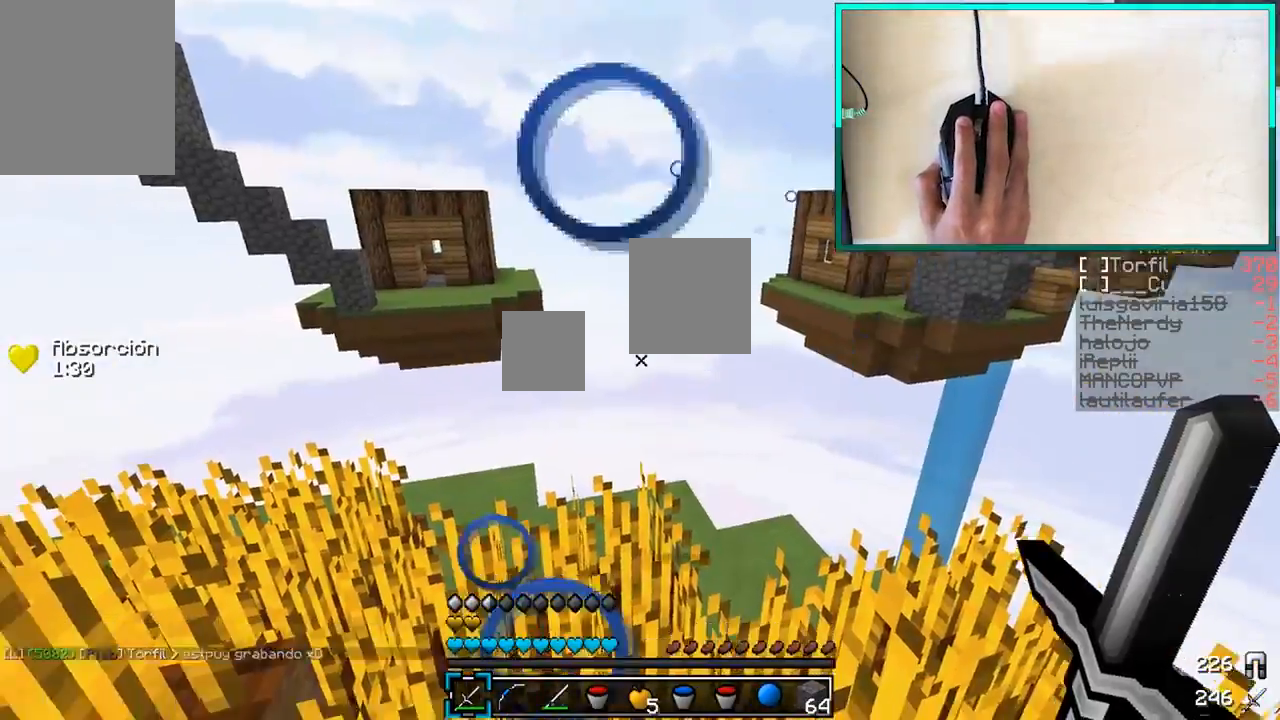
{"keys": ["w"], "mouse": [], "events": [[450, "w", "down"]]}
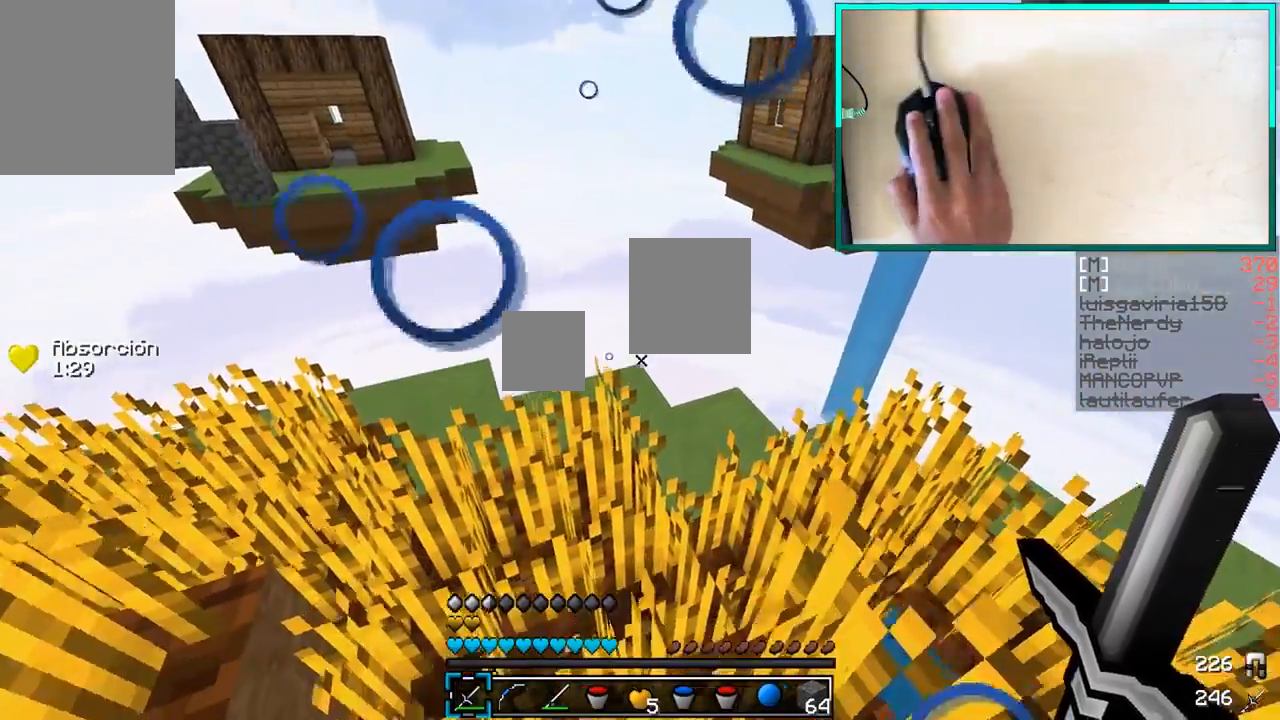
{"keys": [], "mouse": [], "events": [[300, "w", "up"]]}